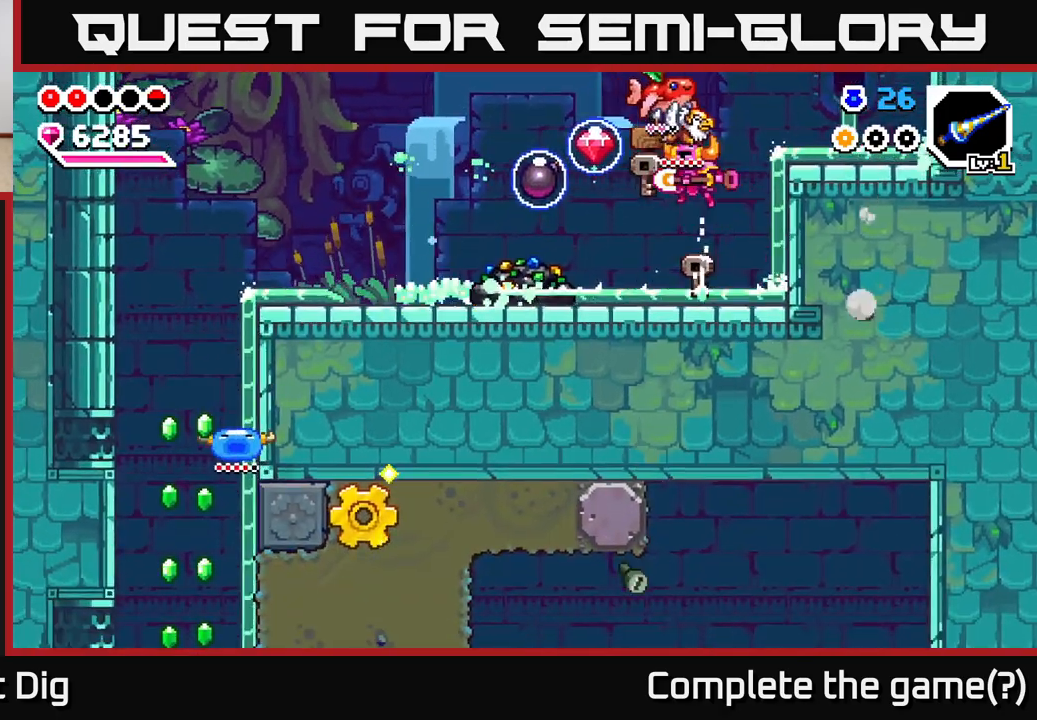
Gameplay with a controller (Xbox layout); each line is a JSON object with the inputs held at the frame after it. "events" lists button and stick changes between this image and that frame as [ms after this image, input, new state], when the widget could be followed in between.
{"buttons": [], "left_stick": "left", "right_stick": "center", "events": [[50, "X", "up"], [133, "left_stick", "center"], [183, "left_stick", "right"], [200, "A", "up"], [350, "left_stick", "left"]]}
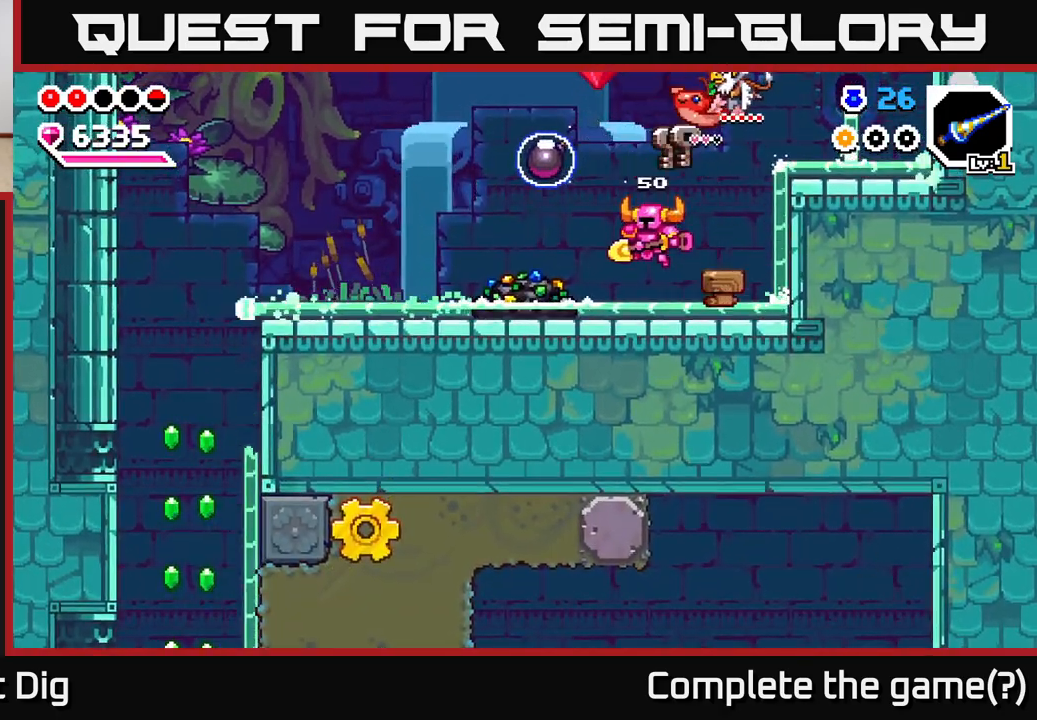
{"buttons": [], "left_stick": "center", "right_stick": "center", "events": [[100, "left_stick", "center"], [167, "X", "down"], [267, "X", "up"], [350, "X", "down"], [450, "X", "up"]]}
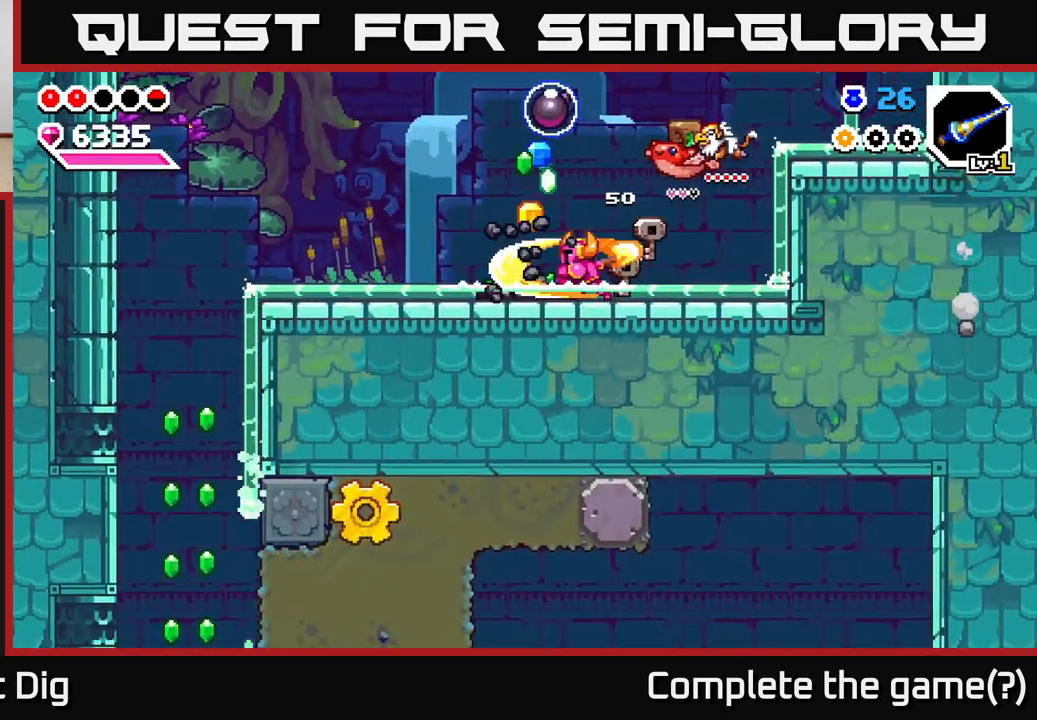
{"buttons": [], "left_stick": "center", "right_stick": "center", "events": [[33, "X", "down"], [33, "left_stick", "left"], [133, "X", "up"], [167, "left_stick", "center"], [200, "X", "down"], [317, "X", "up"], [383, "X", "down"], [500, "X", "up"]]}
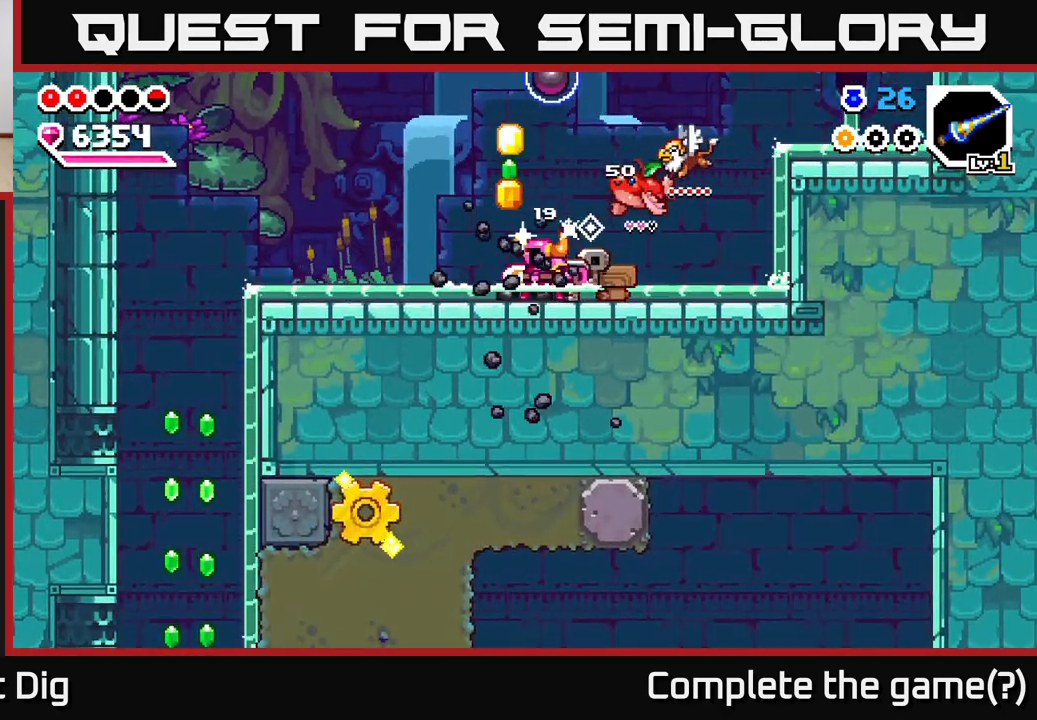
{"buttons": ["X"], "left_stick": "center", "right_stick": "center", "events": [[67, "X", "down"], [167, "X", "up"], [250, "X", "down"], [367, "X", "up"], [433, "X", "down"]]}
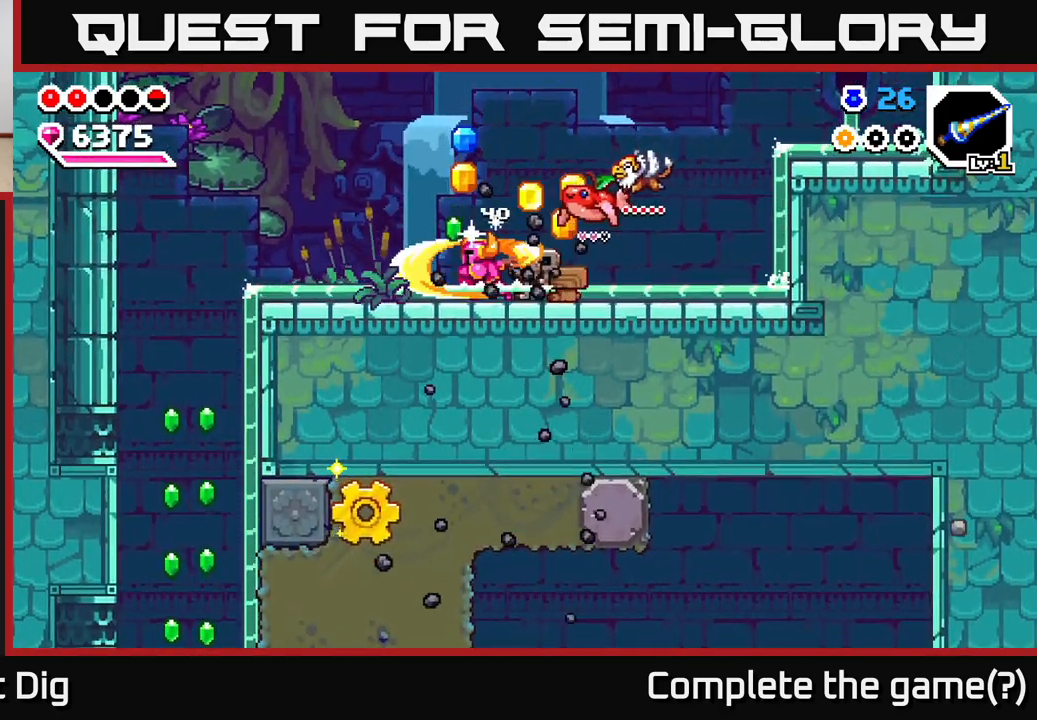
{"buttons": [], "left_stick": "left", "right_stick": "center", "events": [[17, "X", "up"], [17, "left_stick", "left"], [167, "A", "down"], [250, "A", "up"]]}
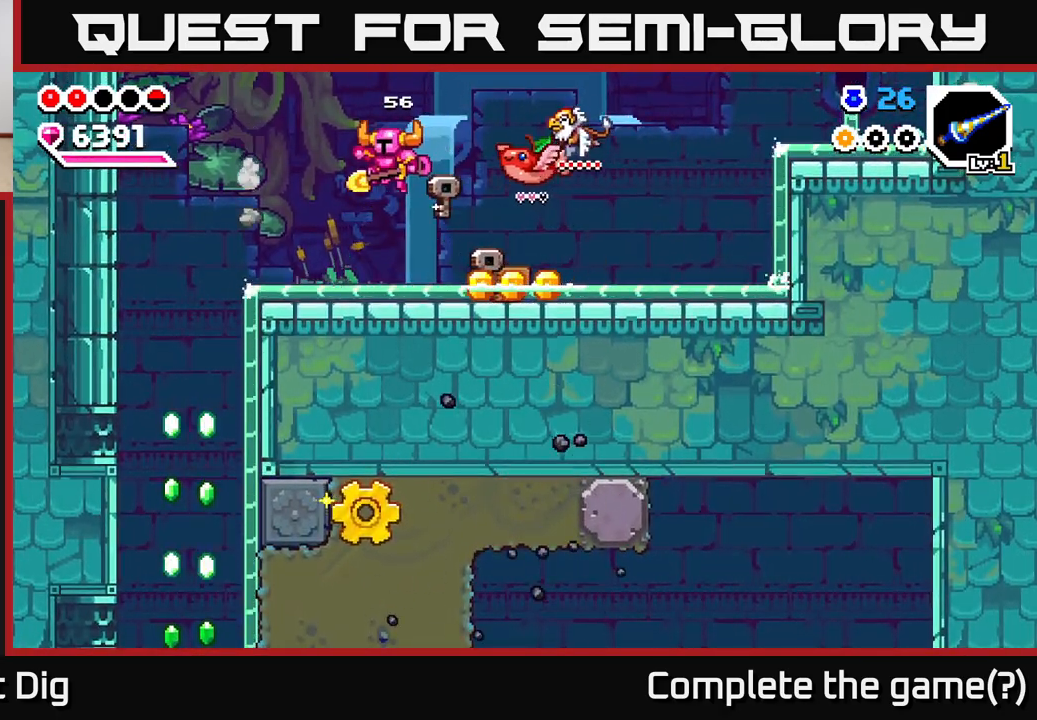
{"buttons": [], "left_stick": "right", "right_stick": "center", "events": [[50, "left_stick", "right"], [267, "X", "down"], [317, "X", "up"]]}
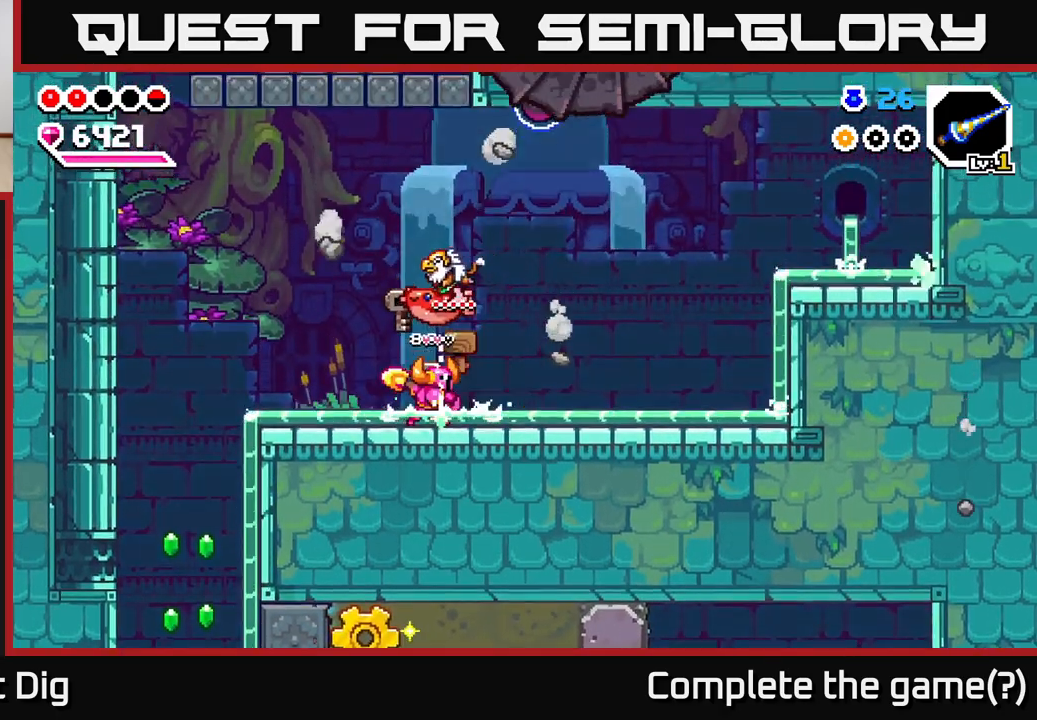
{"buttons": [], "left_stick": "left", "right_stick": "center", "events": [[333, "A", "down"], [383, "A", "up"], [400, "left_stick", "left"]]}
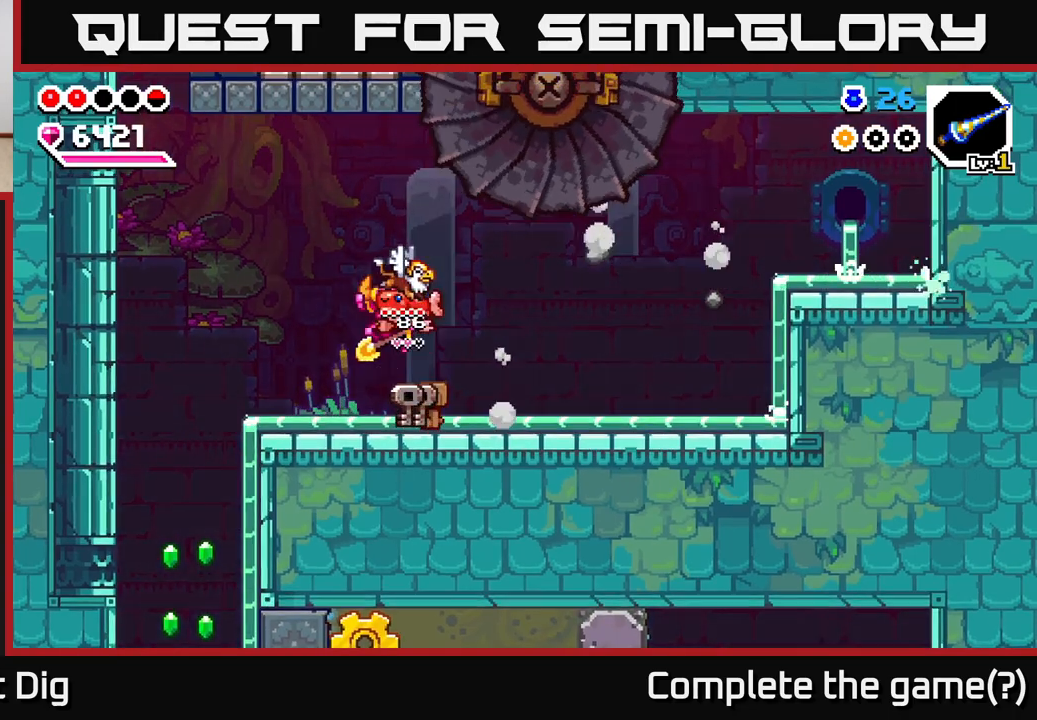
{"buttons": [], "left_stick": "left", "right_stick": "center", "events": []}
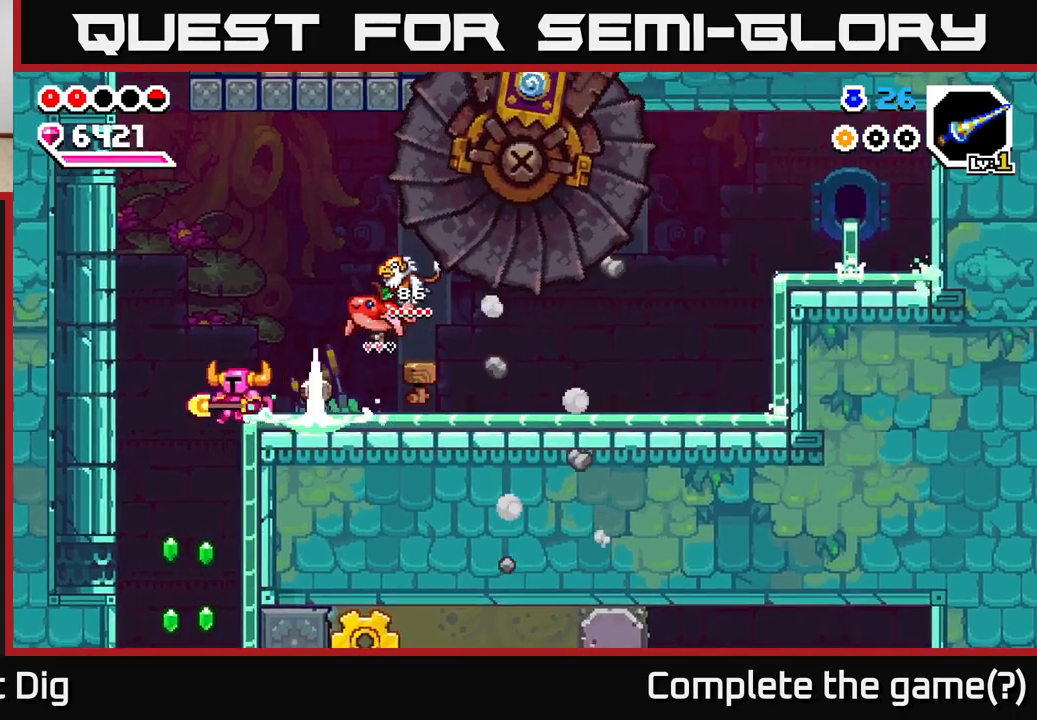
{"buttons": [], "left_stick": "down", "right_stick": "center", "events": [[267, "left_stick", "center"], [367, "left_stick", "down"]]}
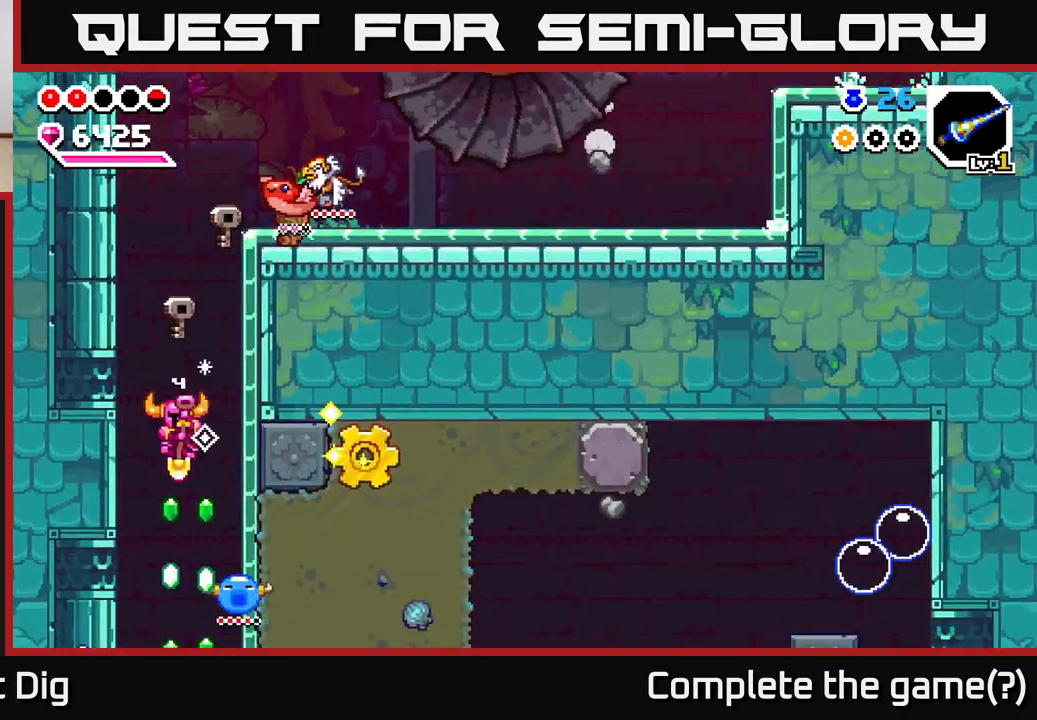
{"buttons": [], "left_stick": "down", "right_stick": "center", "events": [[233, "left_stick", "down-right"], [383, "left_stick", "center"], [450, "left_stick", "down"]]}
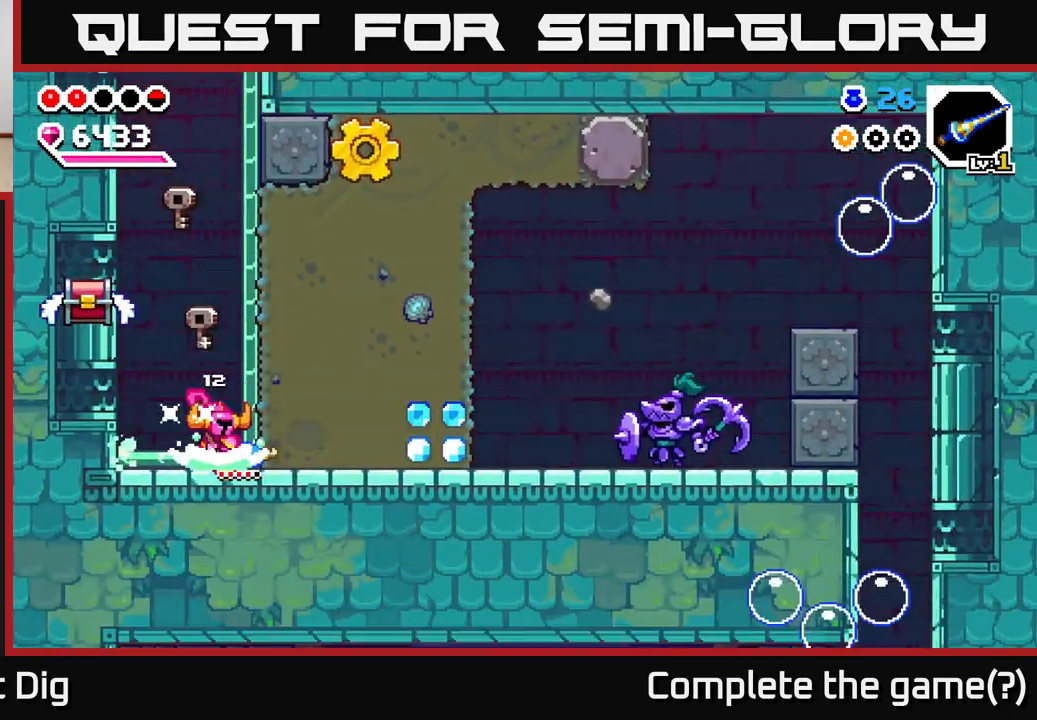
{"buttons": ["A", "X"], "left_stick": "center", "right_stick": "center", "events": [[183, "left_stick", "left"], [300, "A", "down"], [333, "left_stick", "center"], [417, "X", "down"]]}
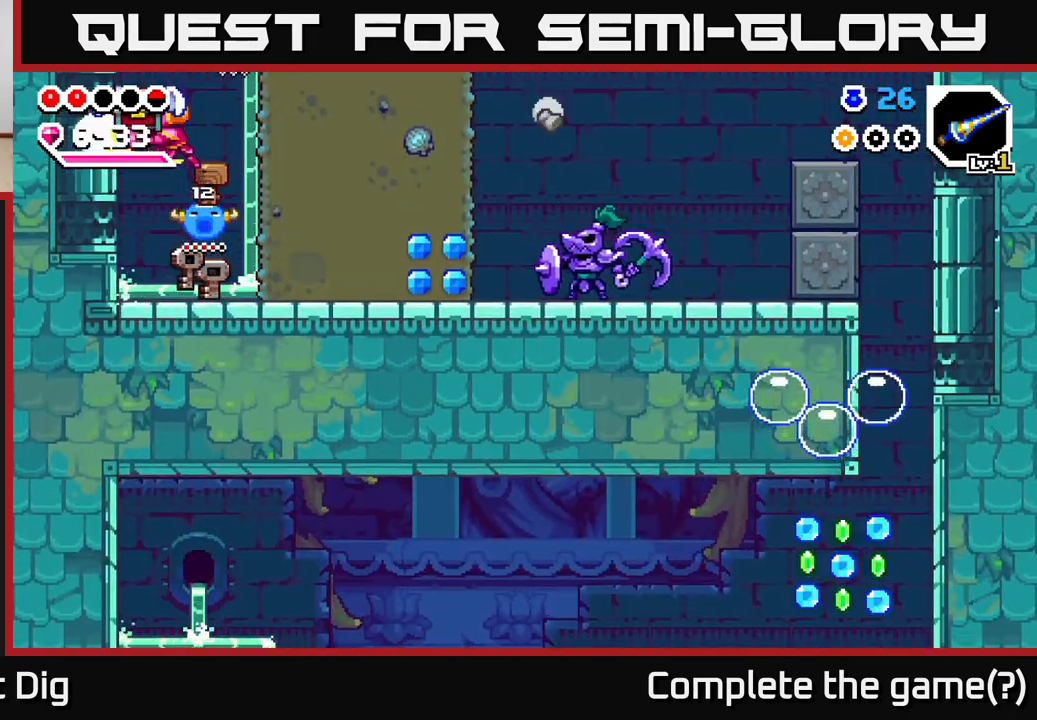
{"buttons": [], "left_stick": "right", "right_stick": "center", "events": [[50, "X", "up"], [233, "A", "up"], [367, "left_stick", "right"]]}
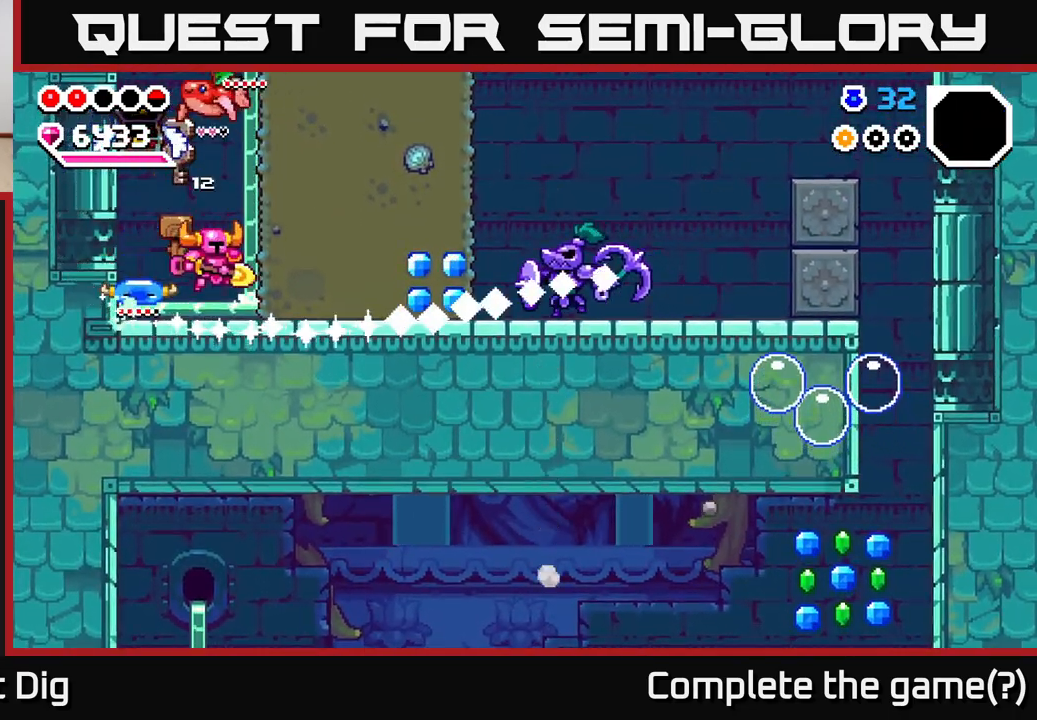
{"buttons": [], "left_stick": "center", "right_stick": "center", "events": [[67, "A", "down"], [67, "left_stick", "center"], [167, "X", "down"], [233, "left_stick", "right"], [300, "X", "up"], [367, "left_stick", "center"], [383, "X", "down"], [400, "A", "up"], [483, "X", "up"]]}
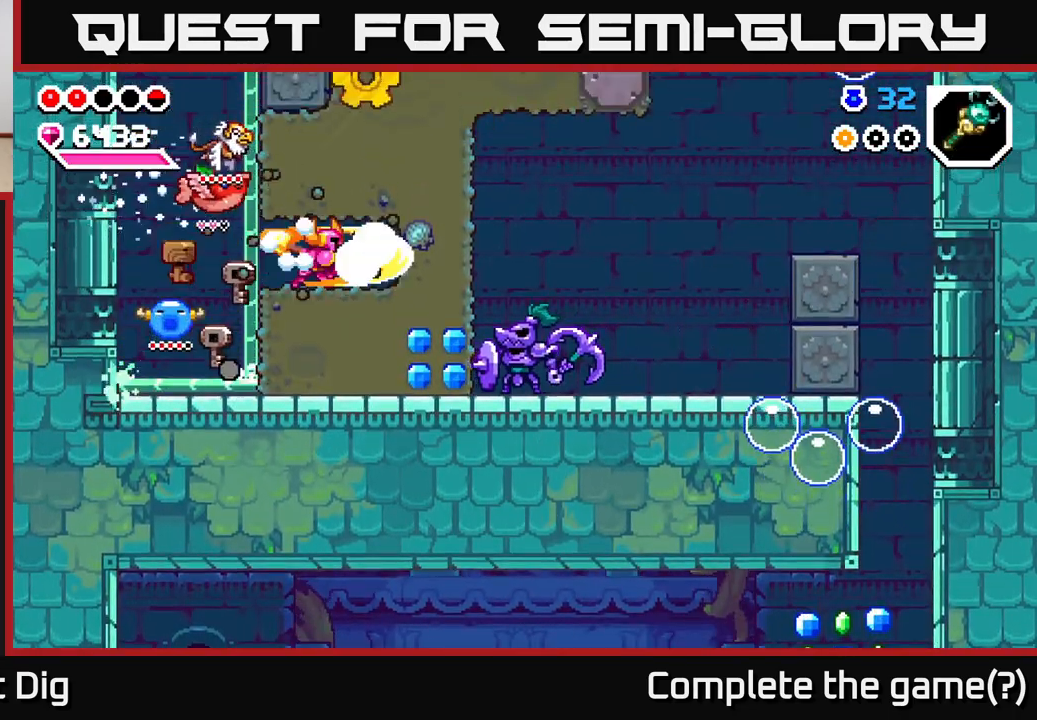
{"buttons": [], "left_stick": "left", "right_stick": "center", "events": [[67, "X", "down"], [167, "X", "up"], [200, "left_stick", "left"]]}
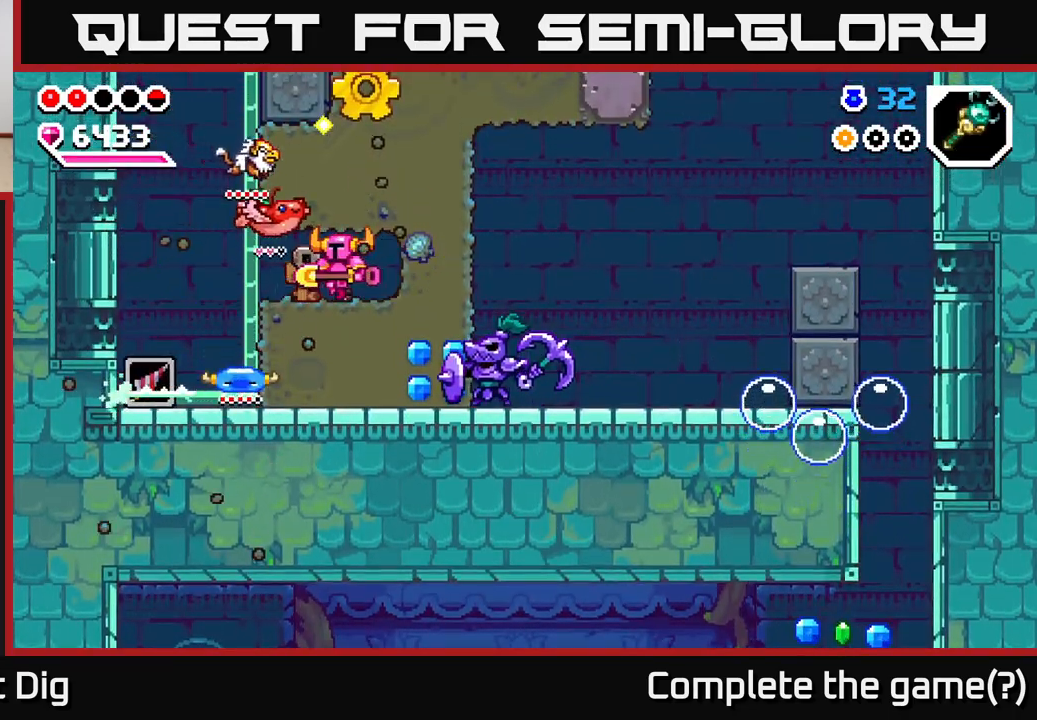
{"buttons": [], "left_stick": "left", "right_stick": "center", "events": [[67, "A", "down"], [183, "A", "up"]]}
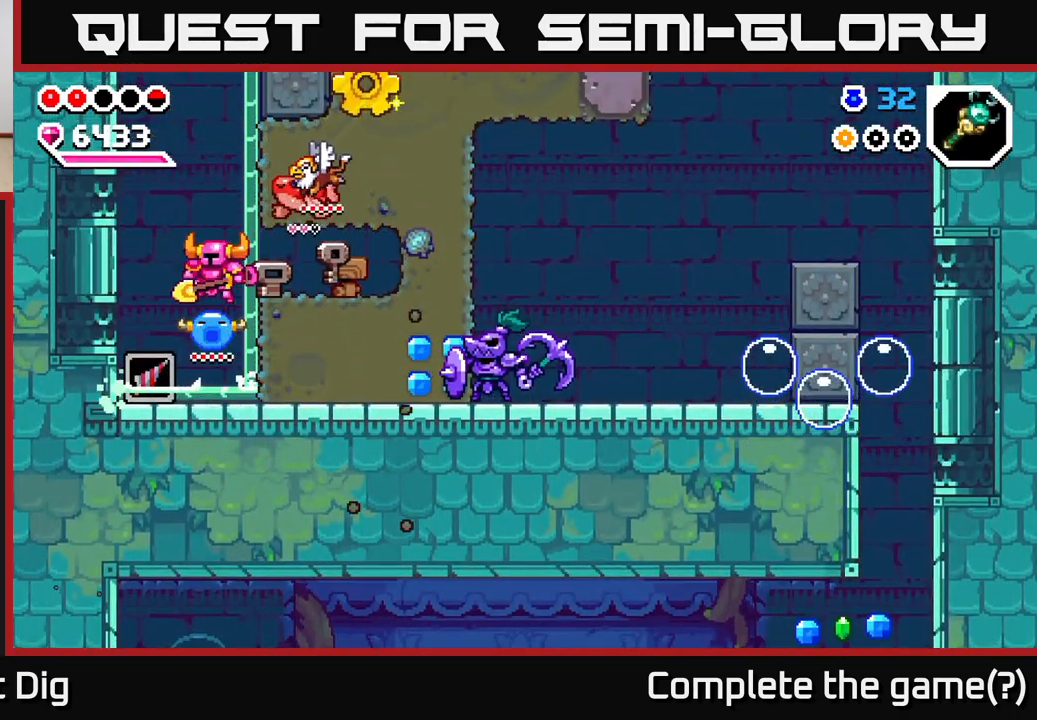
{"buttons": [], "left_stick": "right", "right_stick": "center", "events": [[267, "left_stick", "center"], [367, "left_stick", "right"]]}
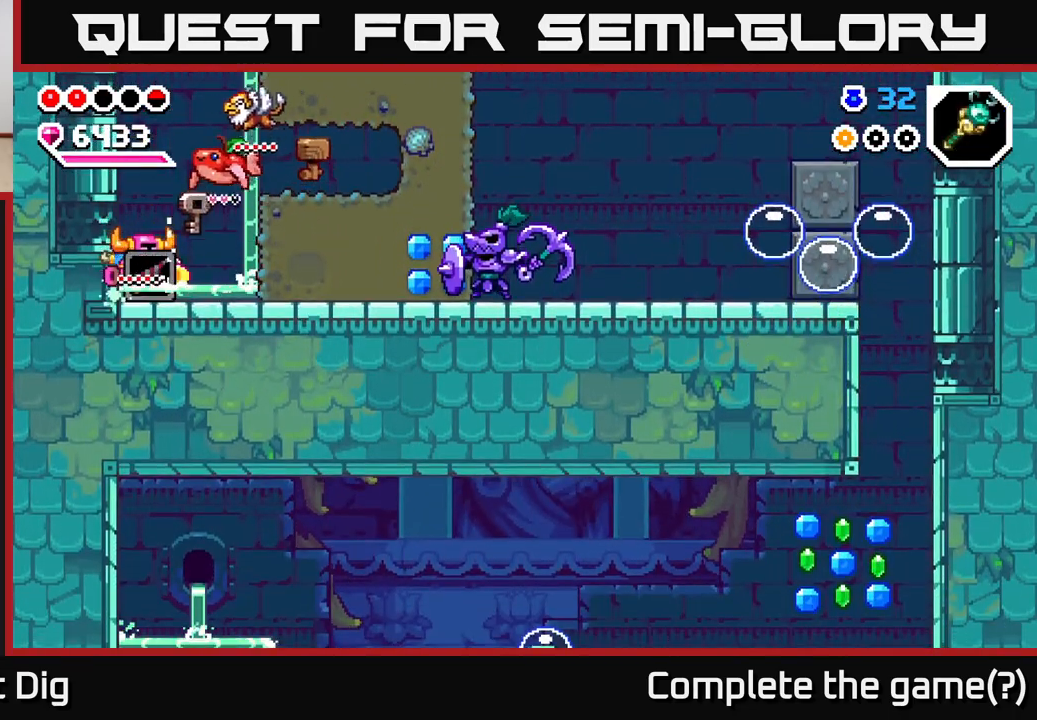
{"buttons": [], "left_stick": "center", "right_stick": "center", "events": [[150, "left_stick", "center"], [300, "left_stick", "right"], [367, "left_stick", "center"]]}
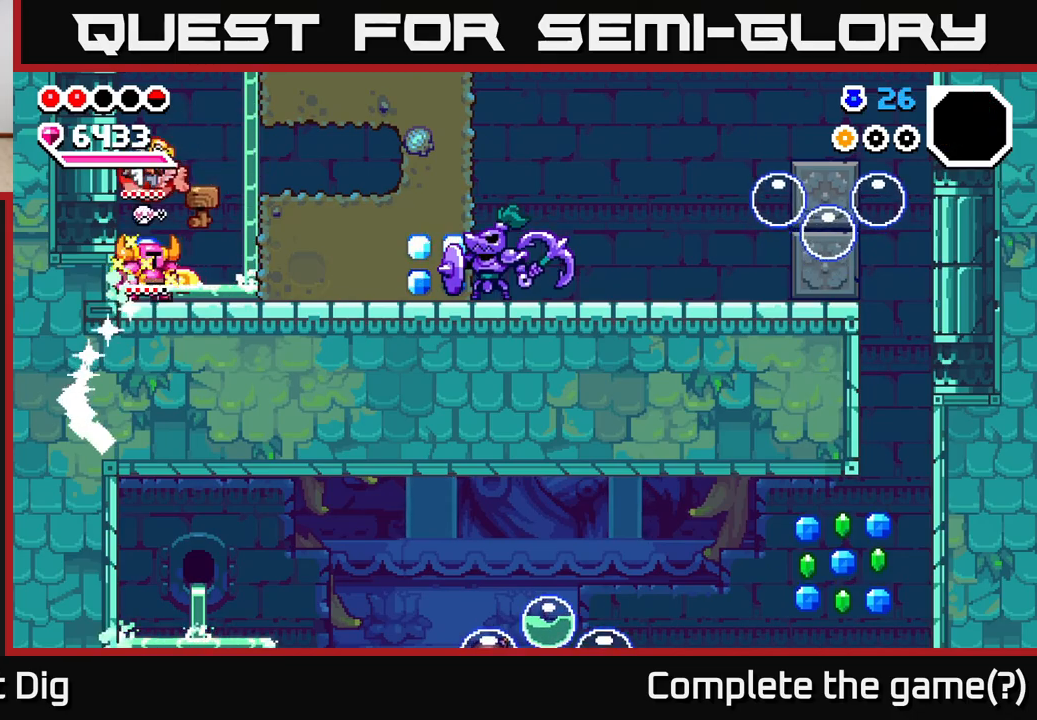
{"buttons": [], "left_stick": "right", "right_stick": "center", "events": [[67, "left_stick", "right"], [100, "A", "down"], [200, "A", "up"], [383, "X", "down"], [467, "X", "up"]]}
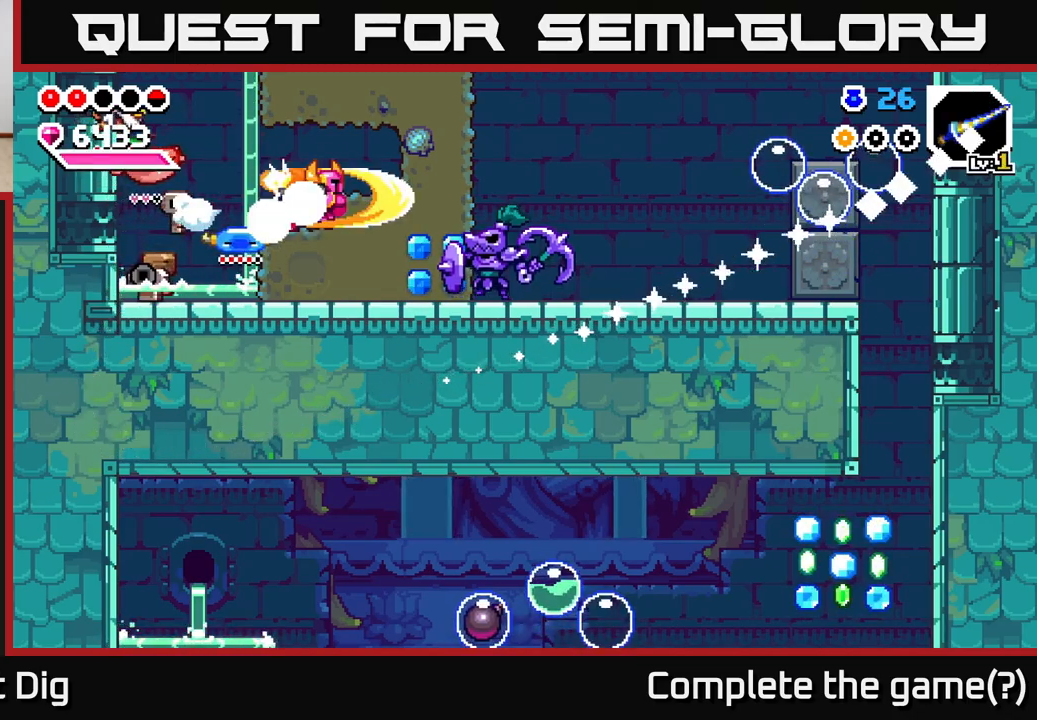
{"buttons": ["X"], "left_stick": "right", "right_stick": "center", "events": [[67, "X", "down"], [167, "X", "up"], [250, "X", "down"], [350, "X", "up"], [417, "X", "down"]]}
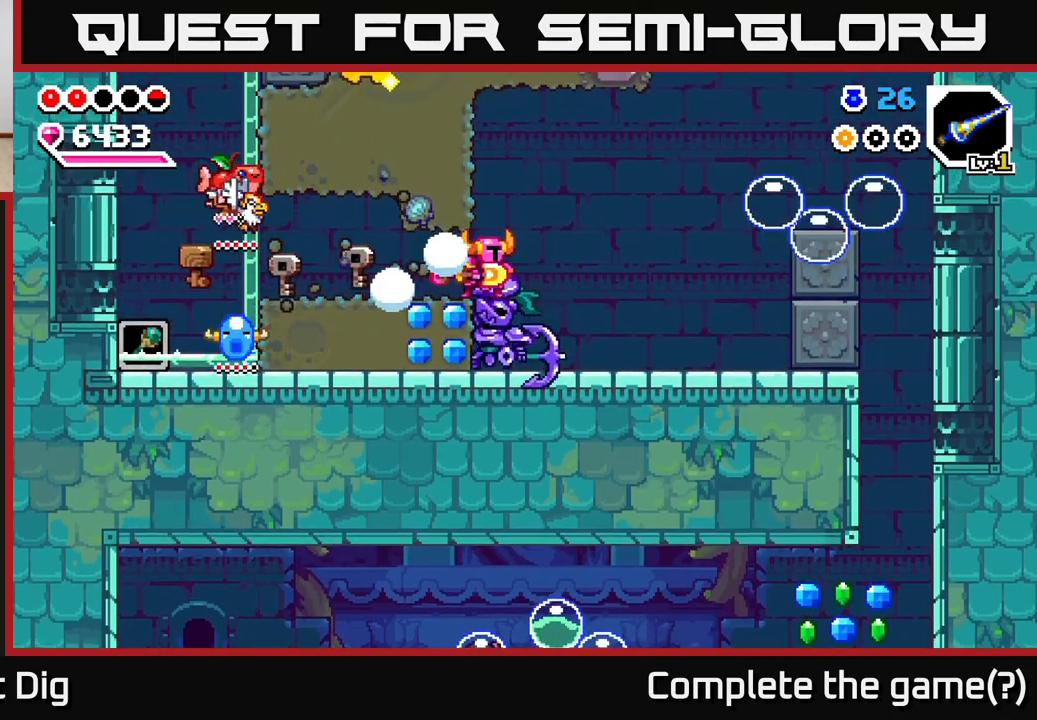
{"buttons": ["A"], "left_stick": "right", "right_stick": "center", "events": [[33, "X", "up"], [117, "X", "down"], [117, "left_stick", "center"], [217, "X", "up"], [317, "A", "down"], [367, "left_stick", "right"]]}
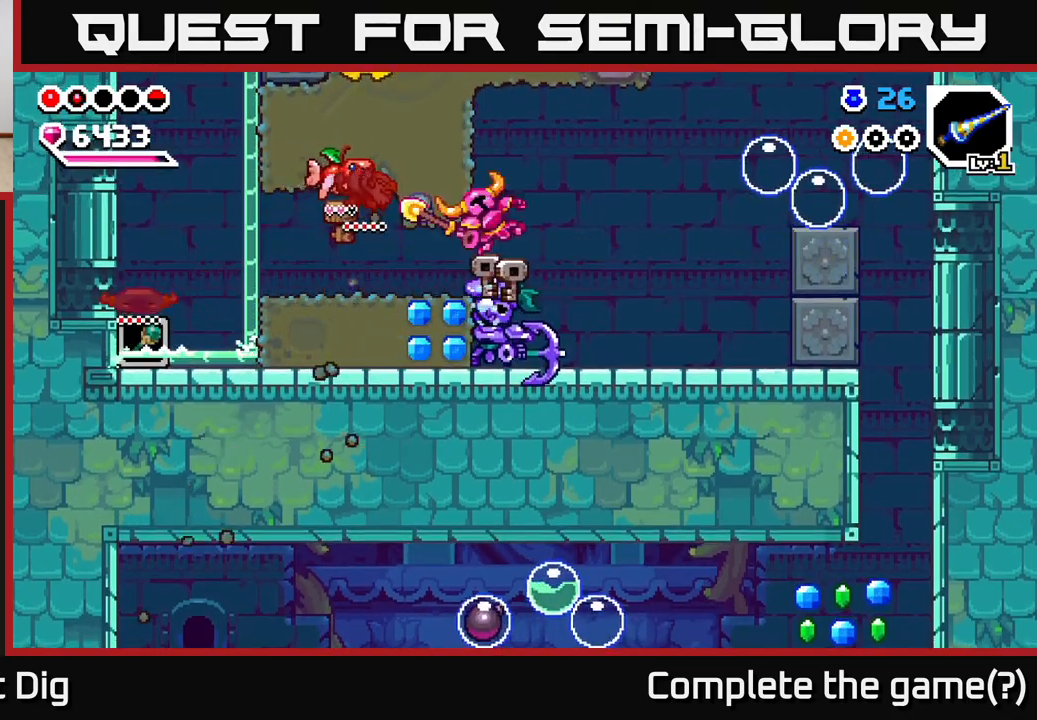
{"buttons": [], "left_stick": "right", "right_stick": "center", "events": [[117, "A", "up"]]}
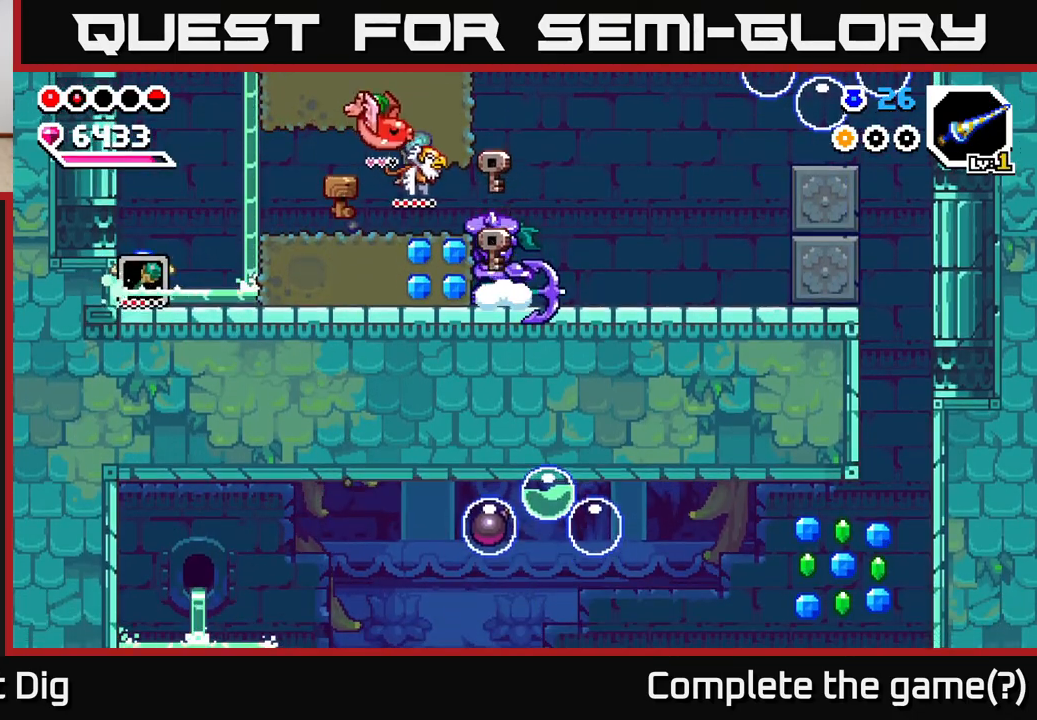
{"buttons": [], "left_stick": "center", "right_stick": "center", "events": [[167, "left_stick", "left"], [233, "Y", "down"], [250, "Y", "up"], [283, "Y", "down"], [350, "left_stick", "center"], [367, "Y", "up"]]}
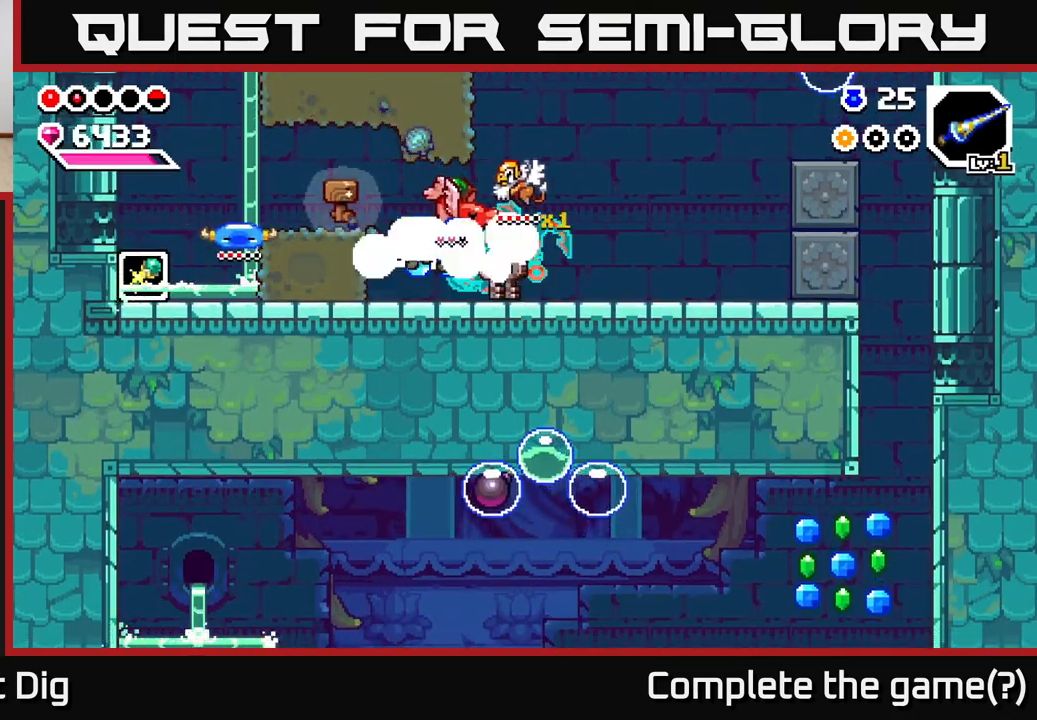
{"buttons": ["Y"], "left_stick": "center", "right_stick": "center", "events": [[317, "Y", "down"], [400, "Y", "up"], [483, "Y", "down"]]}
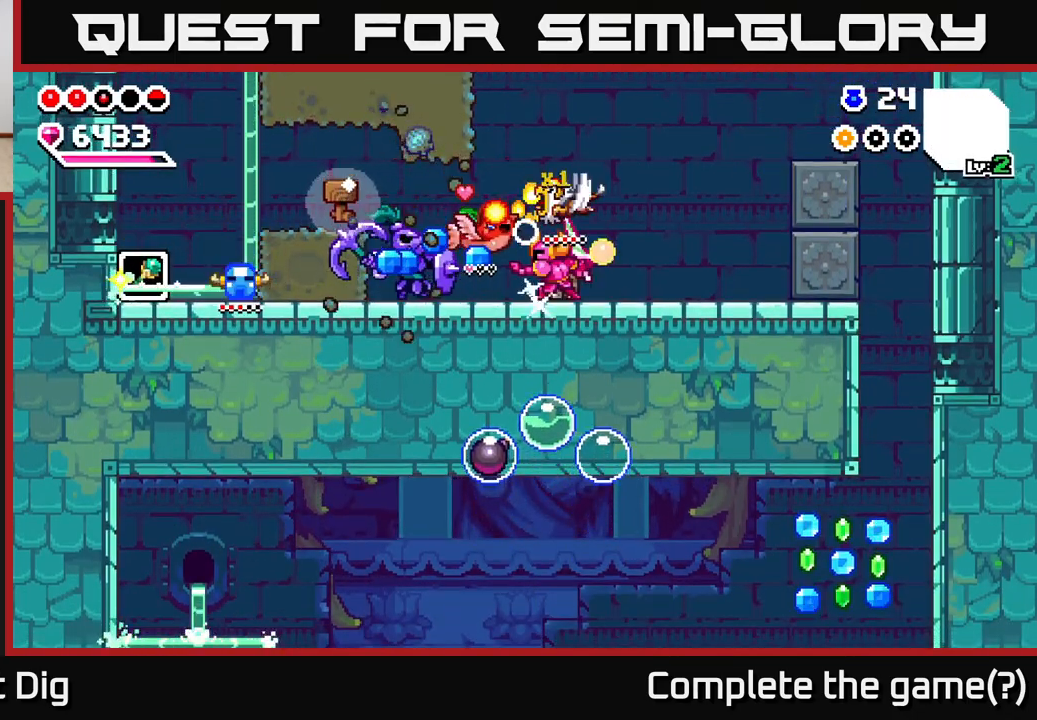
{"buttons": [], "left_stick": "left", "right_stick": "center", "events": [[67, "Y", "up"], [217, "left_stick", "left"]]}
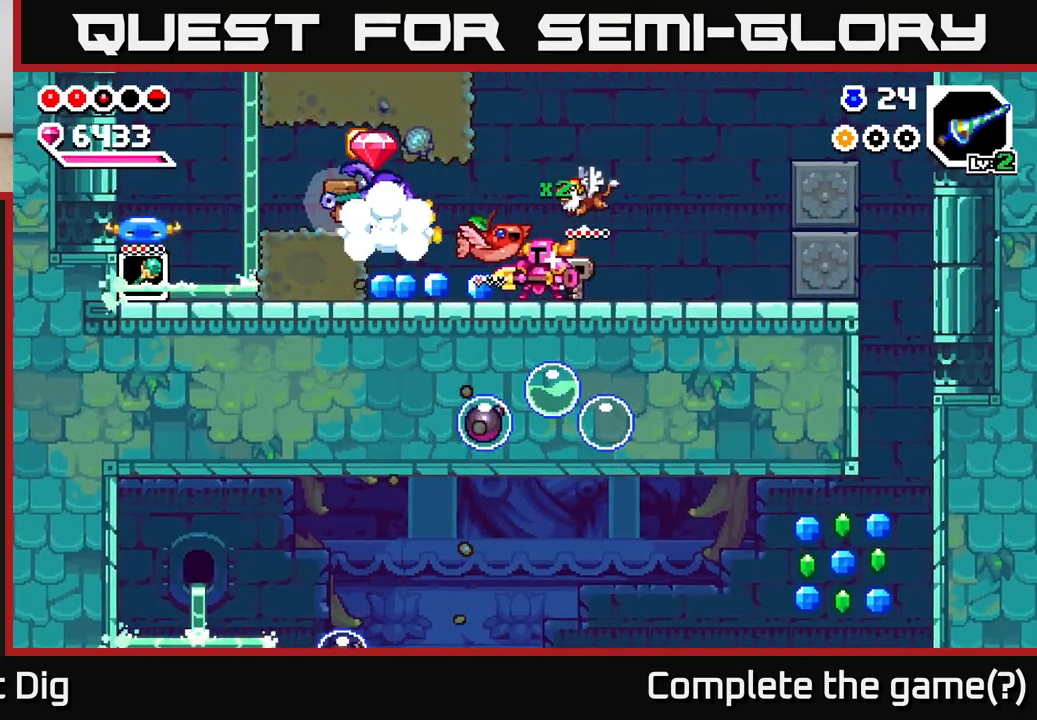
{"buttons": [], "left_stick": "left", "right_stick": "center", "events": []}
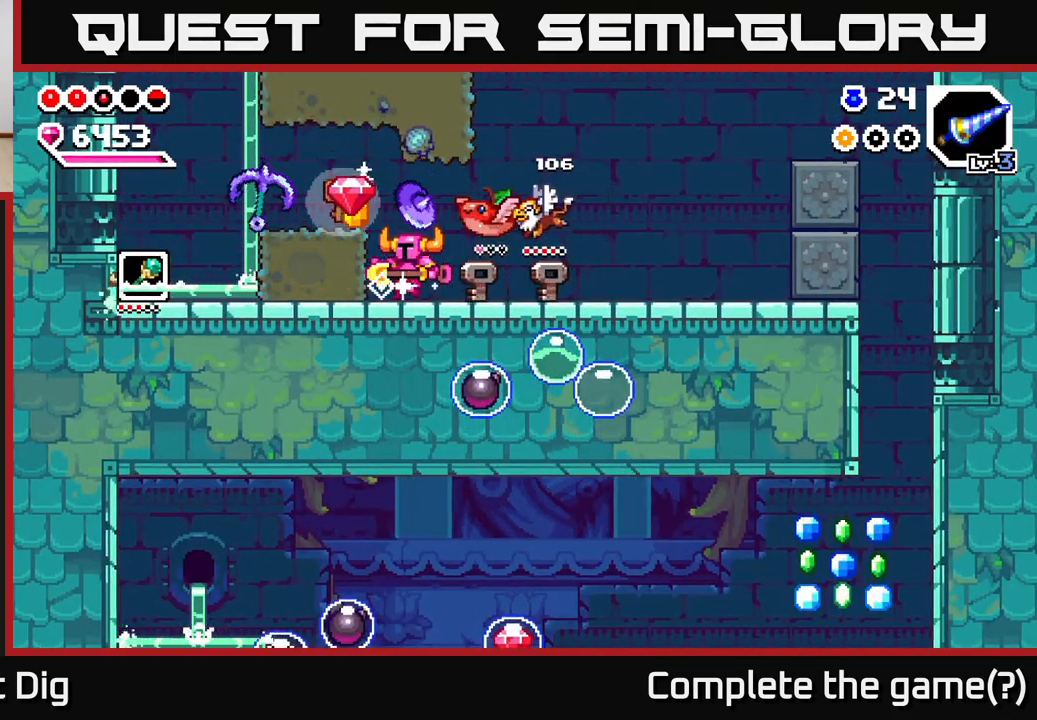
{"buttons": [], "left_stick": "center", "right_stick": "center", "events": [[50, "A", "down"], [150, "A", "up"], [483, "left_stick", "center"]]}
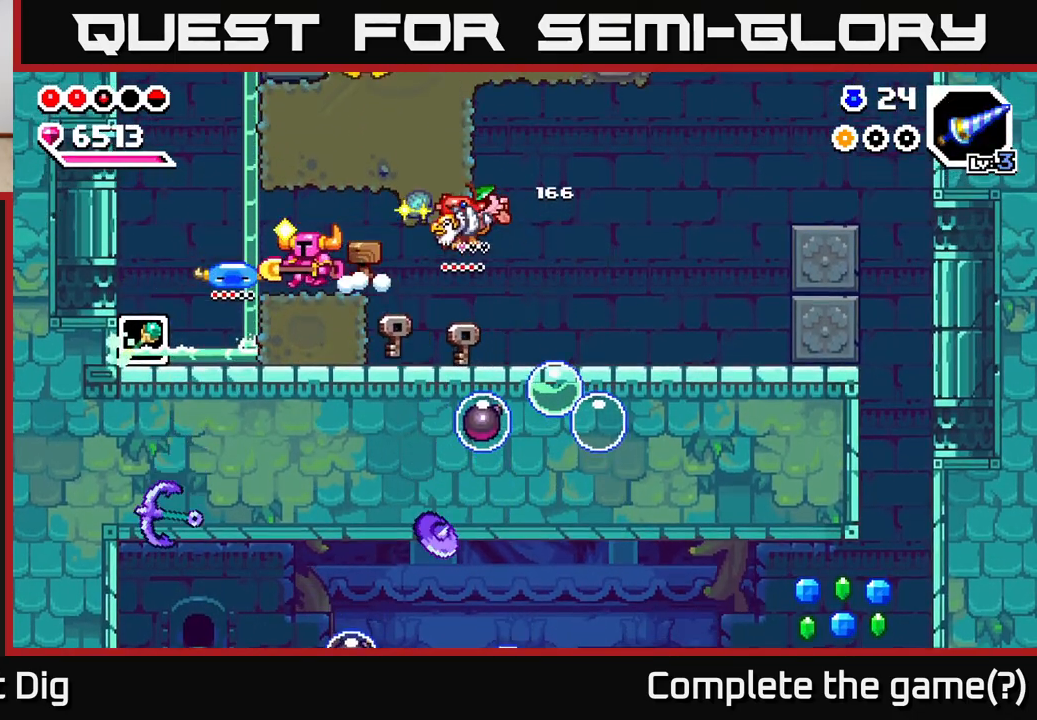
{"buttons": [], "left_stick": "left", "right_stick": "center", "events": [[33, "left_stick", "right"], [300, "left_stick", "left"]]}
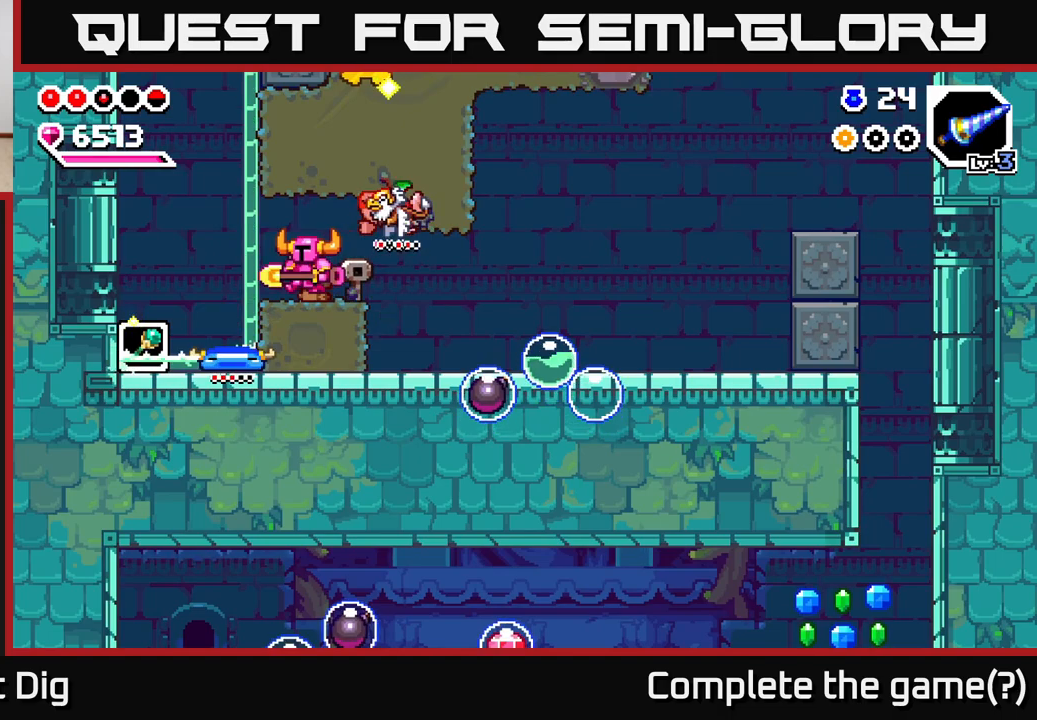
{"buttons": [], "left_stick": "right", "right_stick": "center", "events": [[83, "A", "down"], [200, "A", "up"], [267, "left_stick", "right"]]}
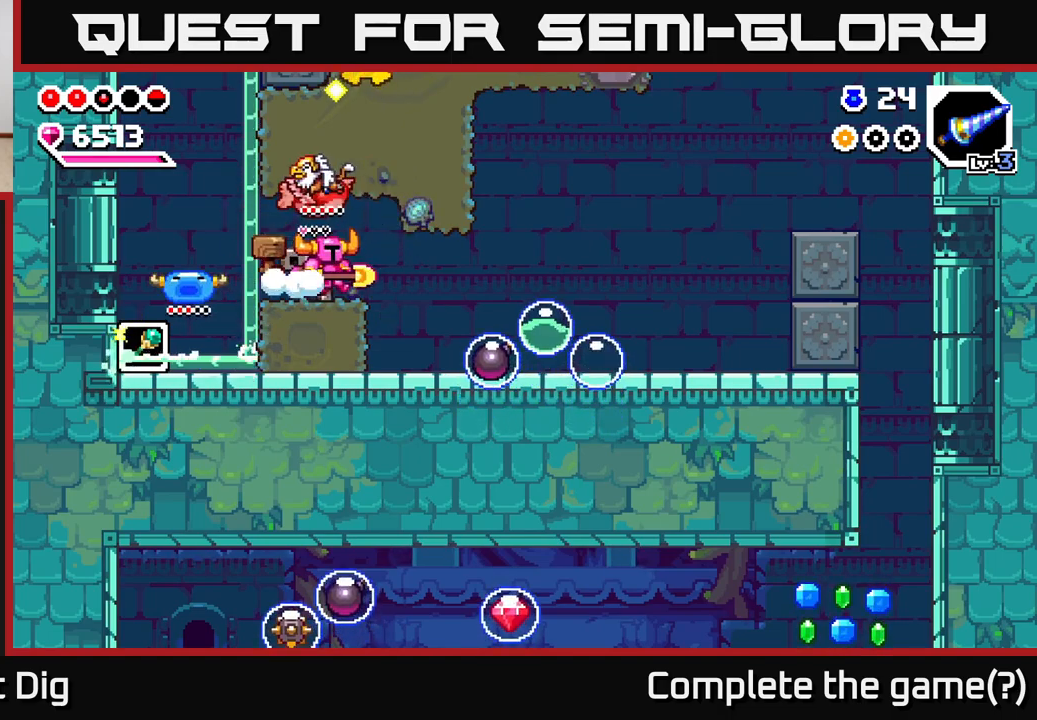
{"buttons": [], "left_stick": "center", "right_stick": "center", "events": [[267, "X", "down"], [283, "left_stick", "center"], [367, "X", "up"]]}
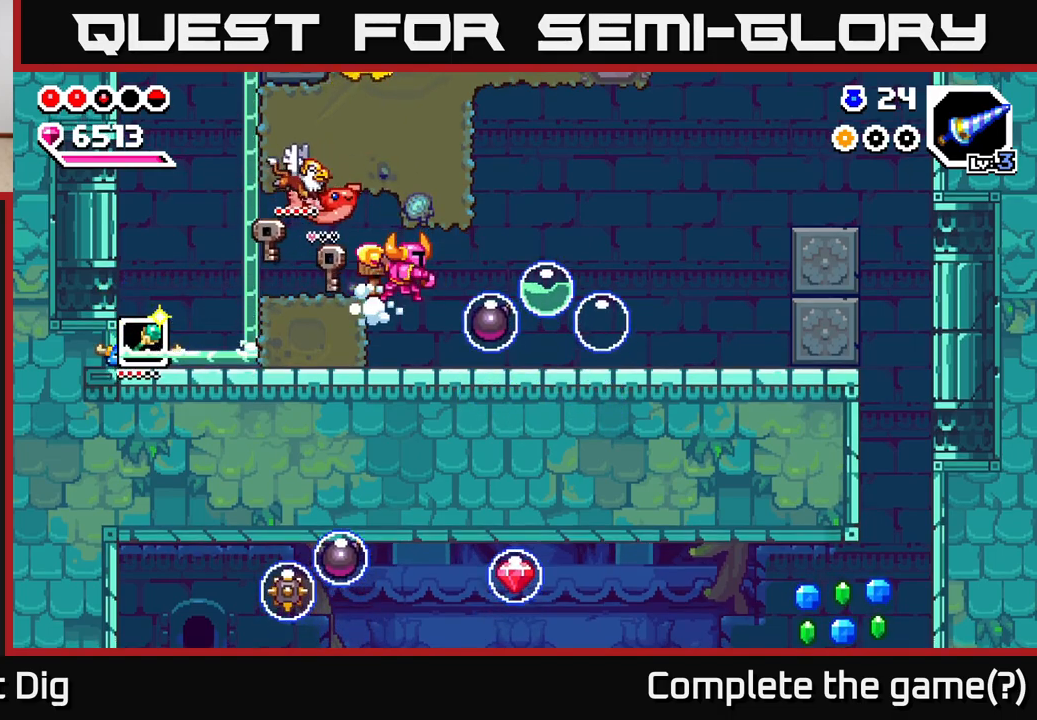
{"buttons": [], "left_stick": "center", "right_stick": "center", "events": []}